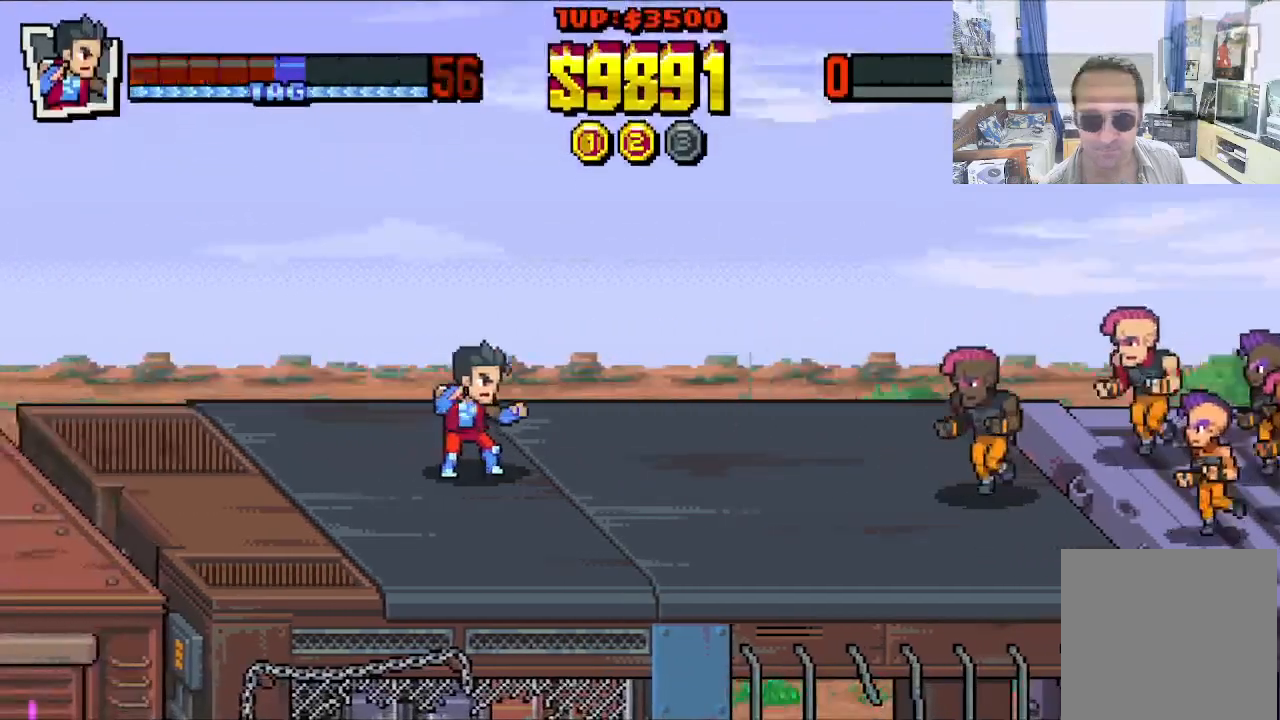
Gameplay with a controller (Xbox layout); each line is a JSON object with the inputs held at the frame after it. "events" lists button and stick changes between this image and that frame as [ms after this image, input, new state], when the widget could be followed in between. Not read: L1 L3 R1 R3 right_stick.
{"buttons": ["DPAD_RIGHT"], "left_stick": "center", "events": [[300, "DPAD_DOWN", "down"], [400, "DPAD_RIGHT", "down"], [417, "DPAD_DOWN", "up"]]}
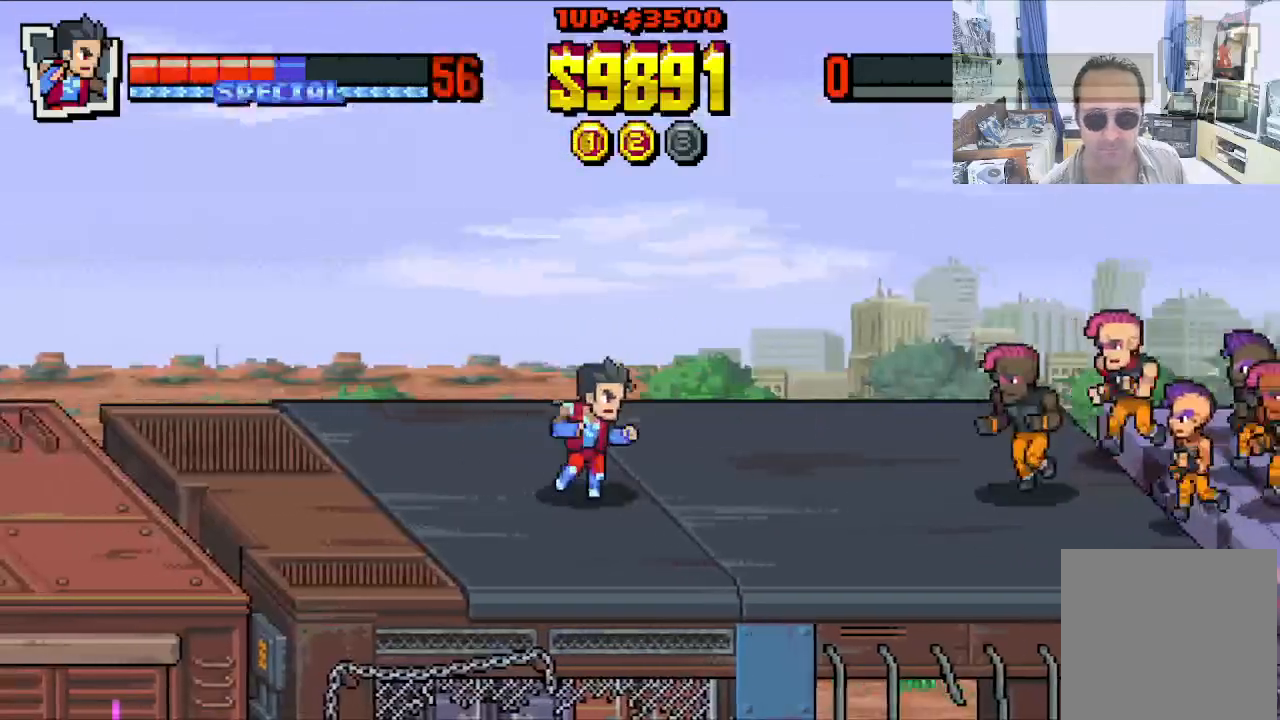
{"buttons": ["X", "DPAD_RIGHT"], "left_stick": "center", "events": [[333, "X", "down"], [417, "X", "up"], [483, "X", "down"]]}
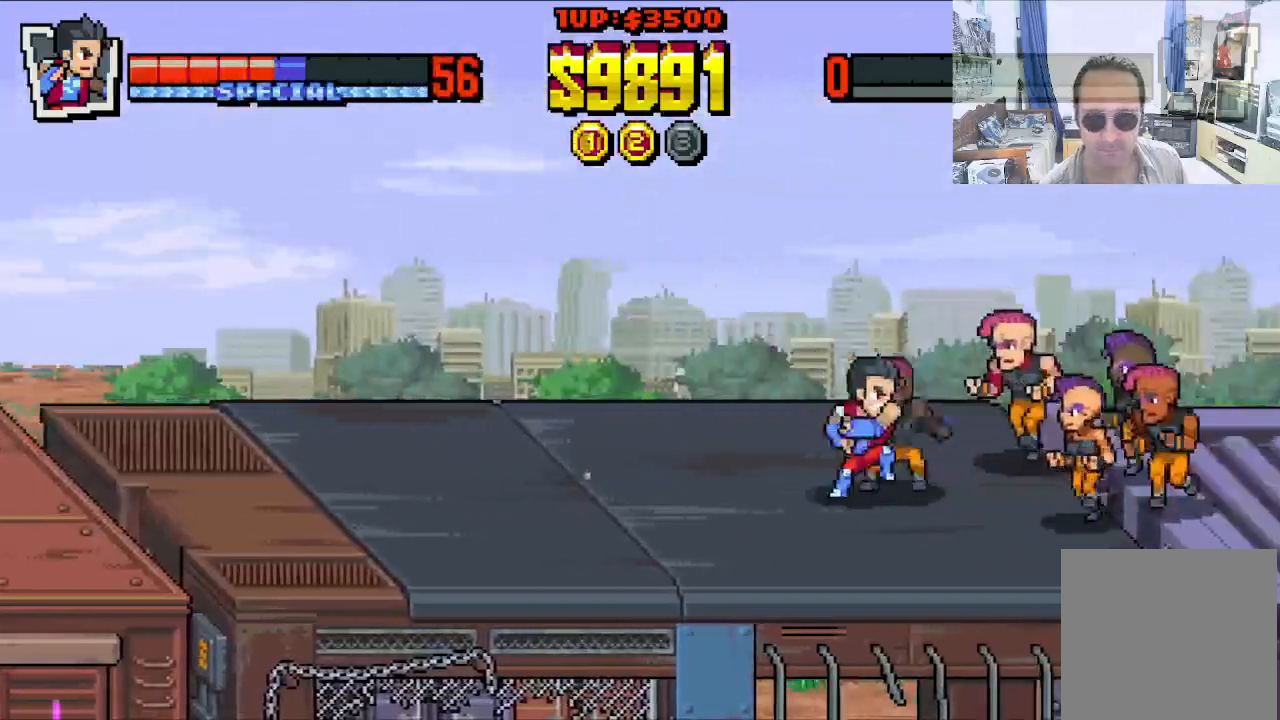
{"buttons": ["DPAD_RIGHT"], "left_stick": "center", "events": [[50, "X", "up"], [117, "X", "down"], [183, "X", "up"], [250, "X", "down"], [317, "X", "up"], [383, "DPAD_RIGHT", "up"], [400, "Y", "down"], [483, "DPAD_RIGHT", "down"], [483, "Y", "up"]]}
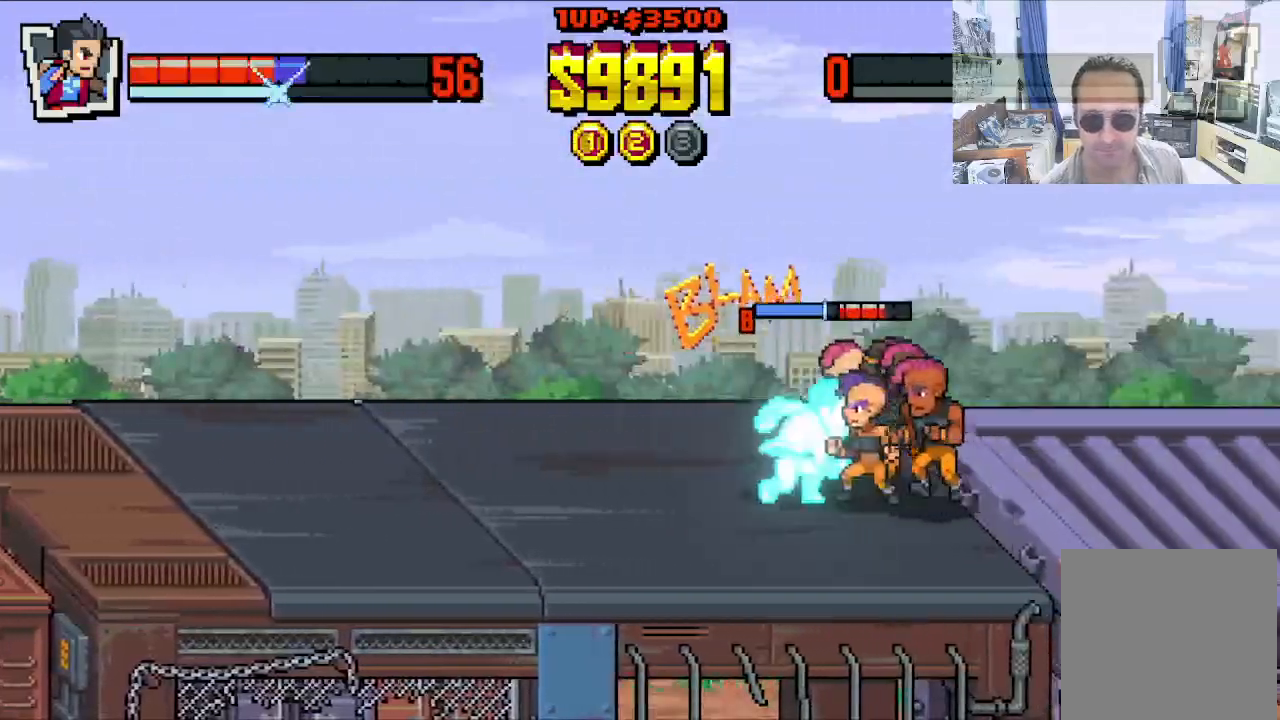
{"buttons": ["Y", "DPAD_RIGHT"], "left_stick": "center", "events": [[33, "Y", "down"], [117, "Y", "up"], [150, "Y", "down"], [250, "Y", "up"], [300, "Y", "down"], [383, "Y", "up"], [433, "Y", "down"]]}
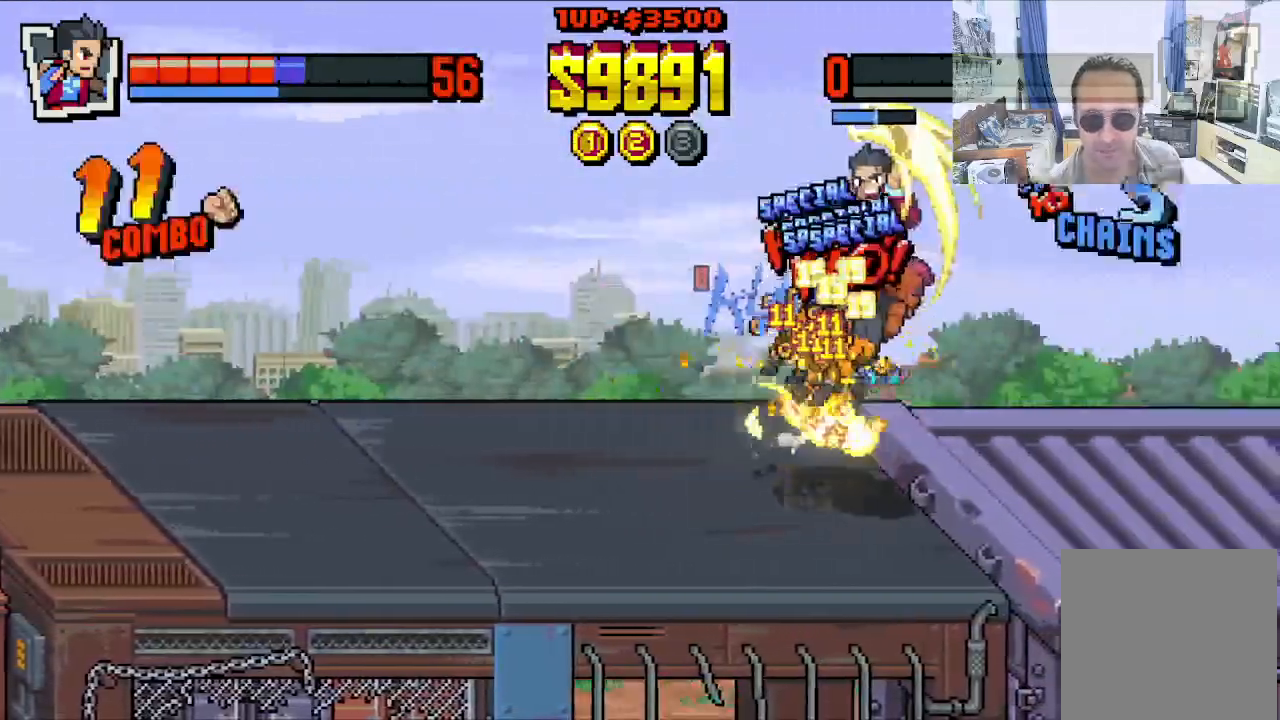
{"buttons": [], "left_stick": "center", "events": [[50, "Y", "up"], [200, "X", "down"], [217, "DPAD_RIGHT", "up"], [300, "X", "up"], [417, "X", "down"], [483, "X", "up"]]}
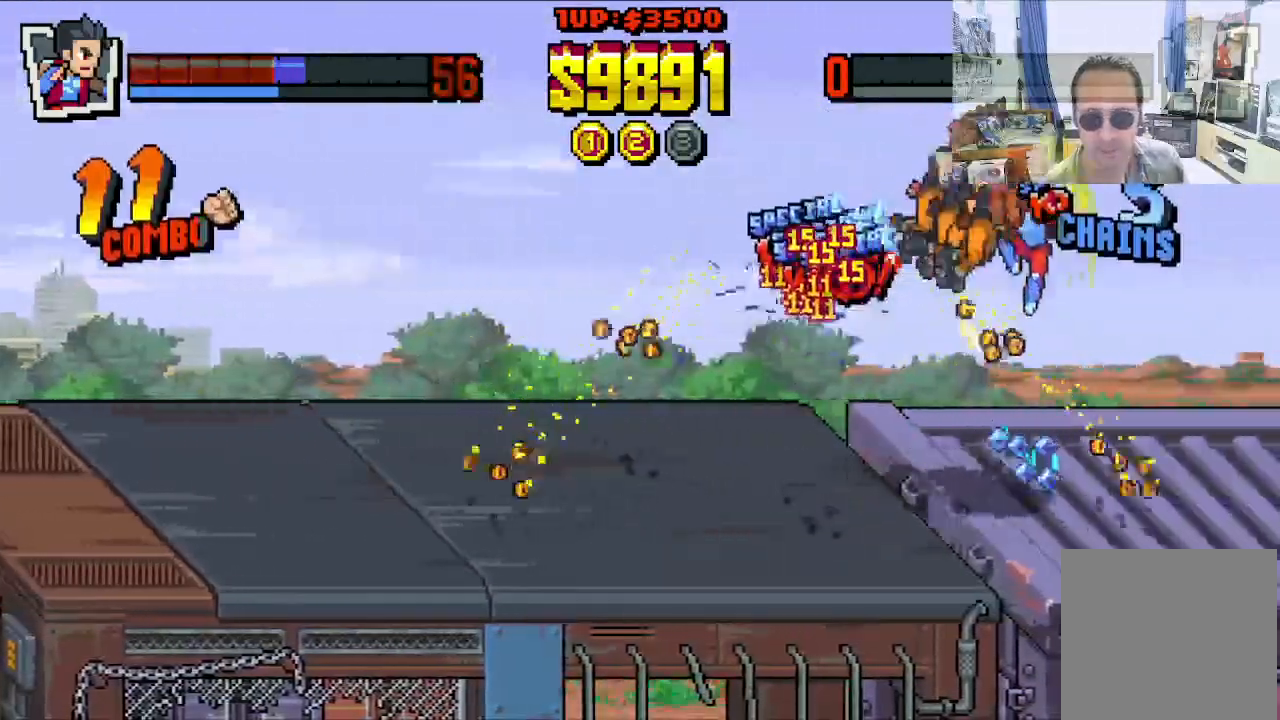
{"buttons": [], "left_stick": "center", "events": [[50, "X", "down"], [150, "X", "up"], [233, "X", "down"], [500, "X", "up"]]}